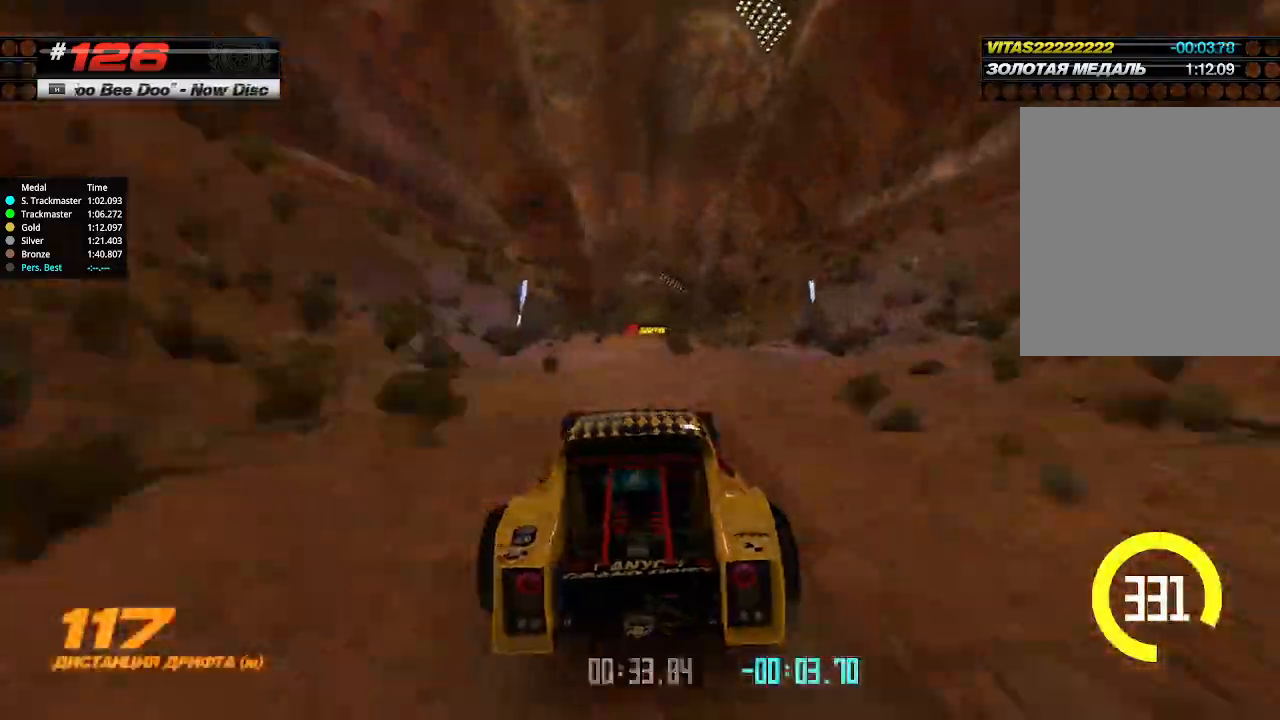
Gameplay with keyboard; each line is a JSON object with the keys held at the frame after it. "events" lists presses ("down") and releases ("up") of "down", "left", "right" and "up" between this image and that frame as [ms after this image, input, new state], when the widget could be followed in between. No other keys are recorded. Mouse input is not recorded.
{"keys": ["up"], "events": []}
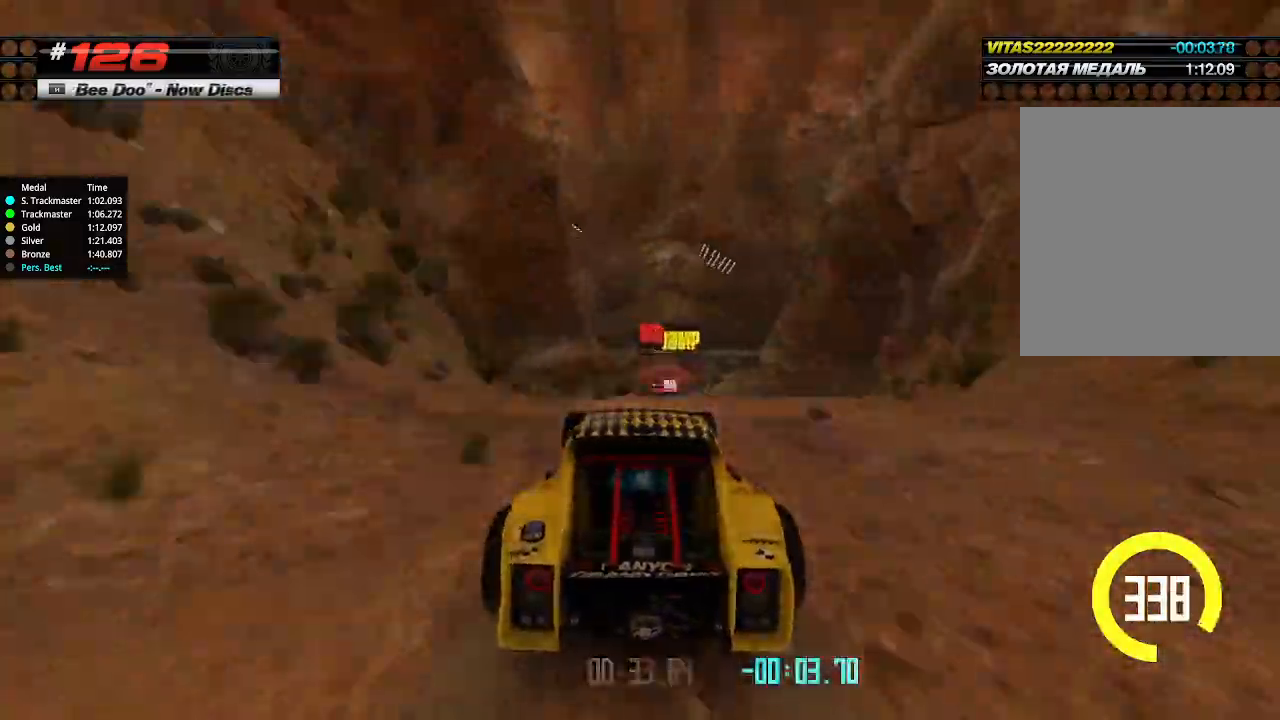
{"keys": ["down", "right", "up"], "events": [[200, "right", "down"], [300, "right", "up"], [500, "down", "down"], [500, "right", "down"]]}
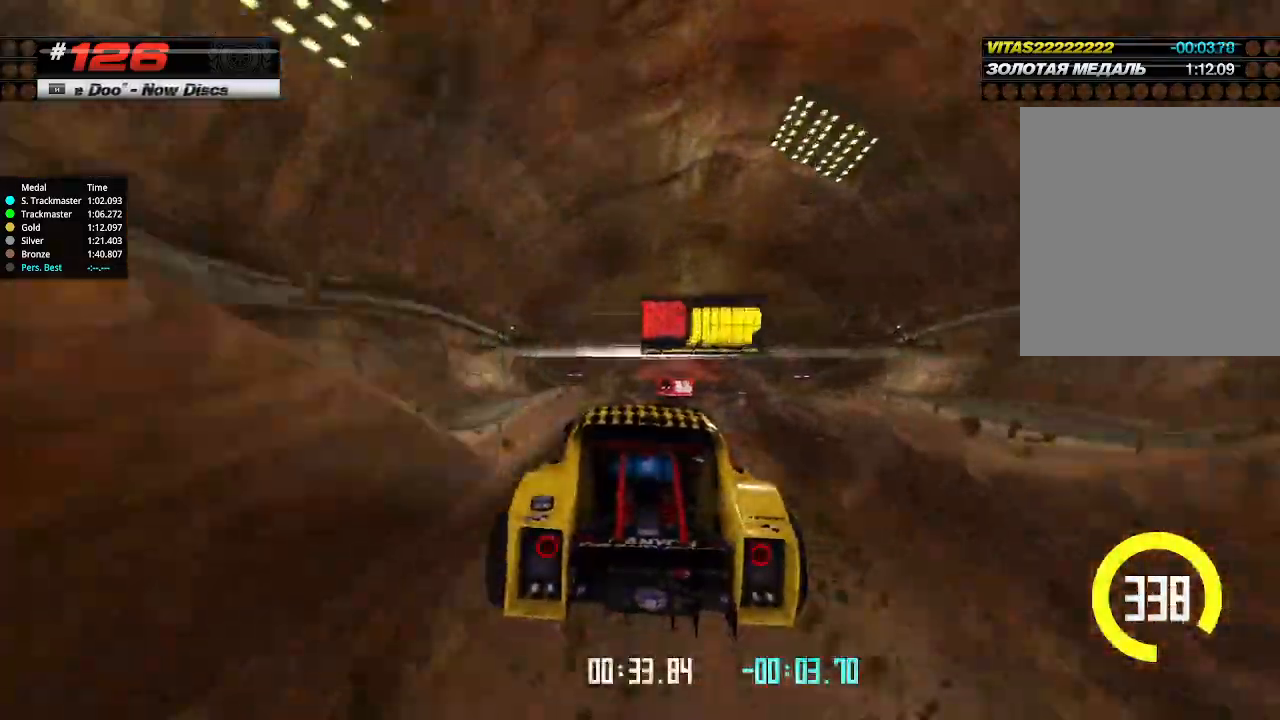
{"keys": ["right", "up"], "events": [[134, "down", "up"]]}
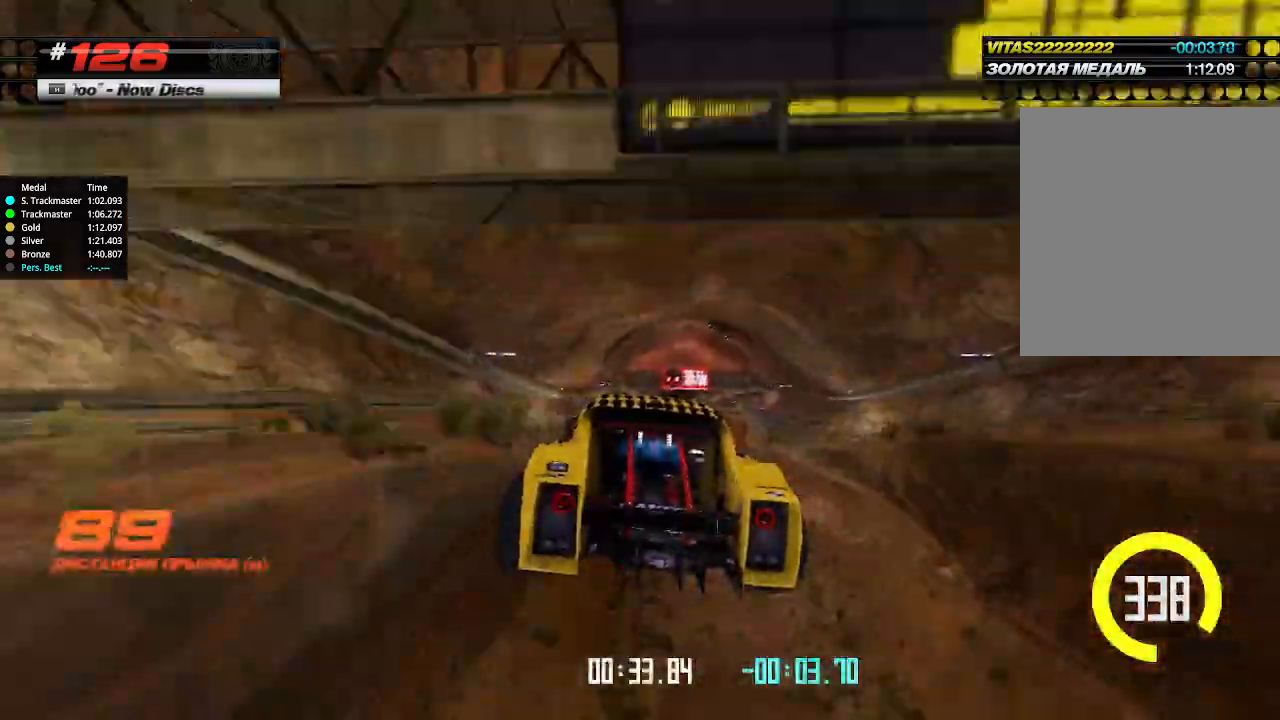
{"keys": ["right", "up"], "events": []}
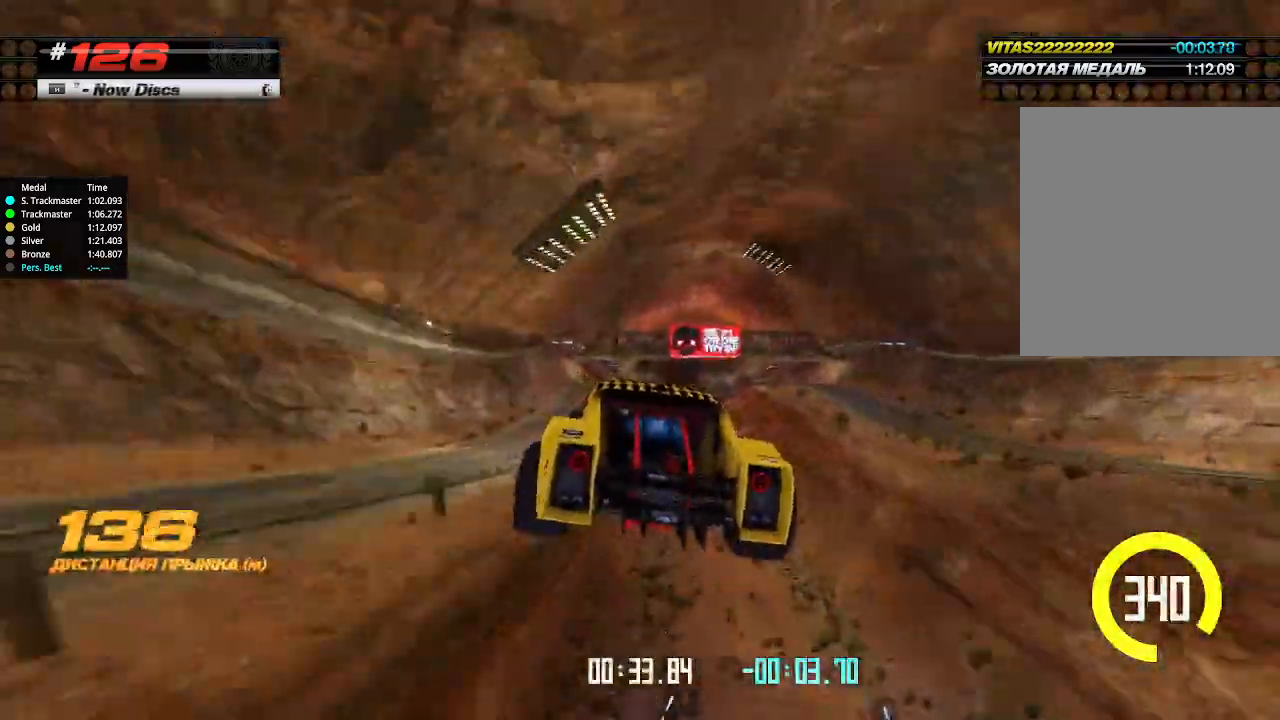
{"keys": ["right", "up"], "events": []}
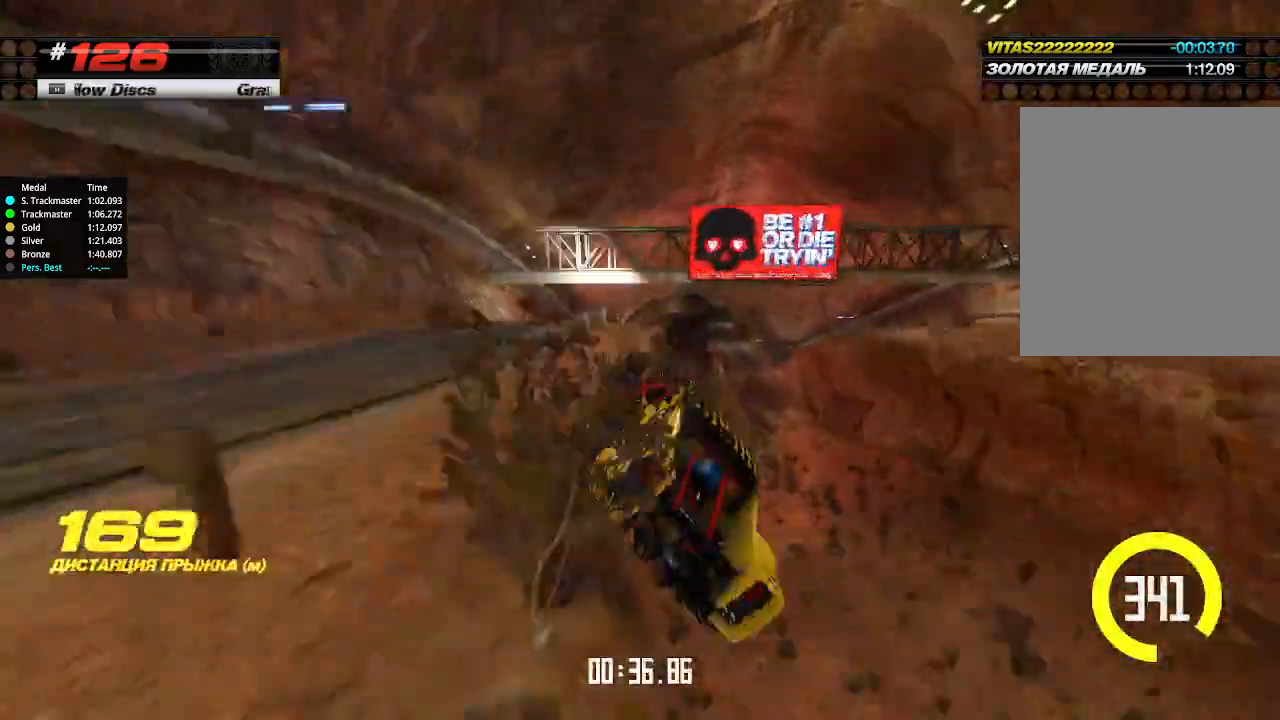
{"keys": ["up"], "events": [[134, "right", "up"]]}
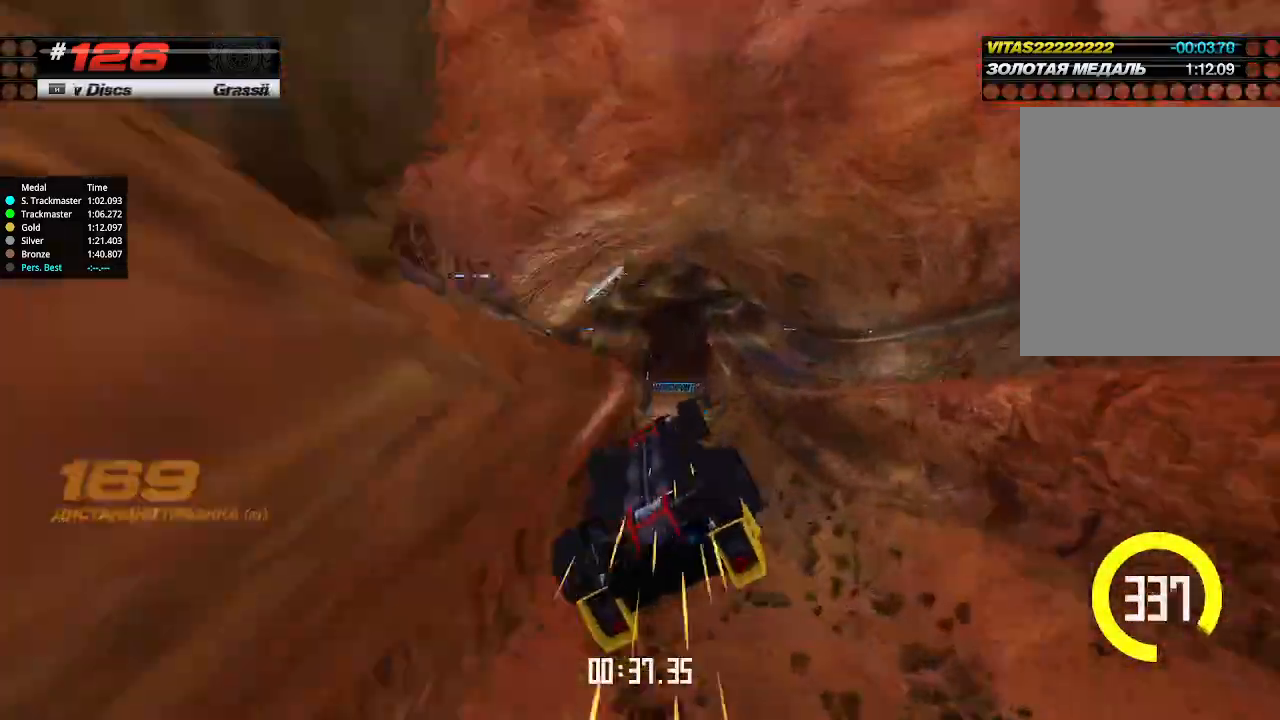
{"keys": ["right", "up"], "events": [[167, "right", "down"]]}
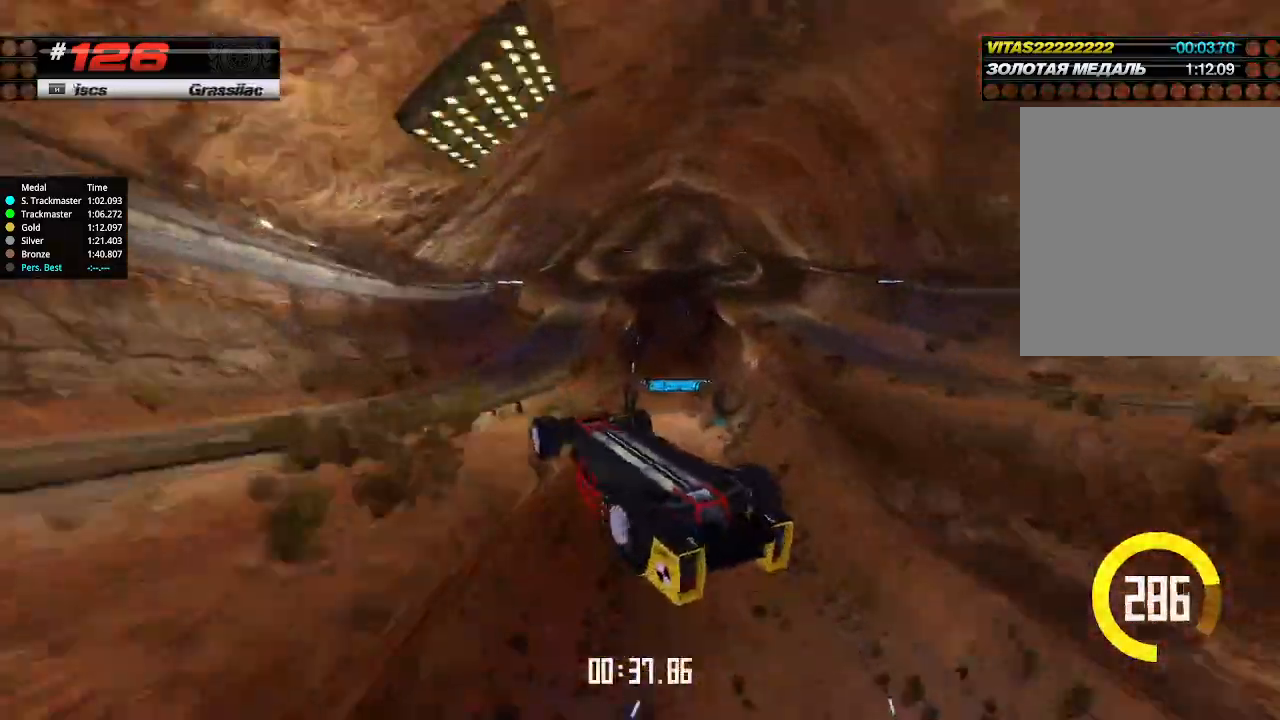
{"keys": ["right", "up"], "events": []}
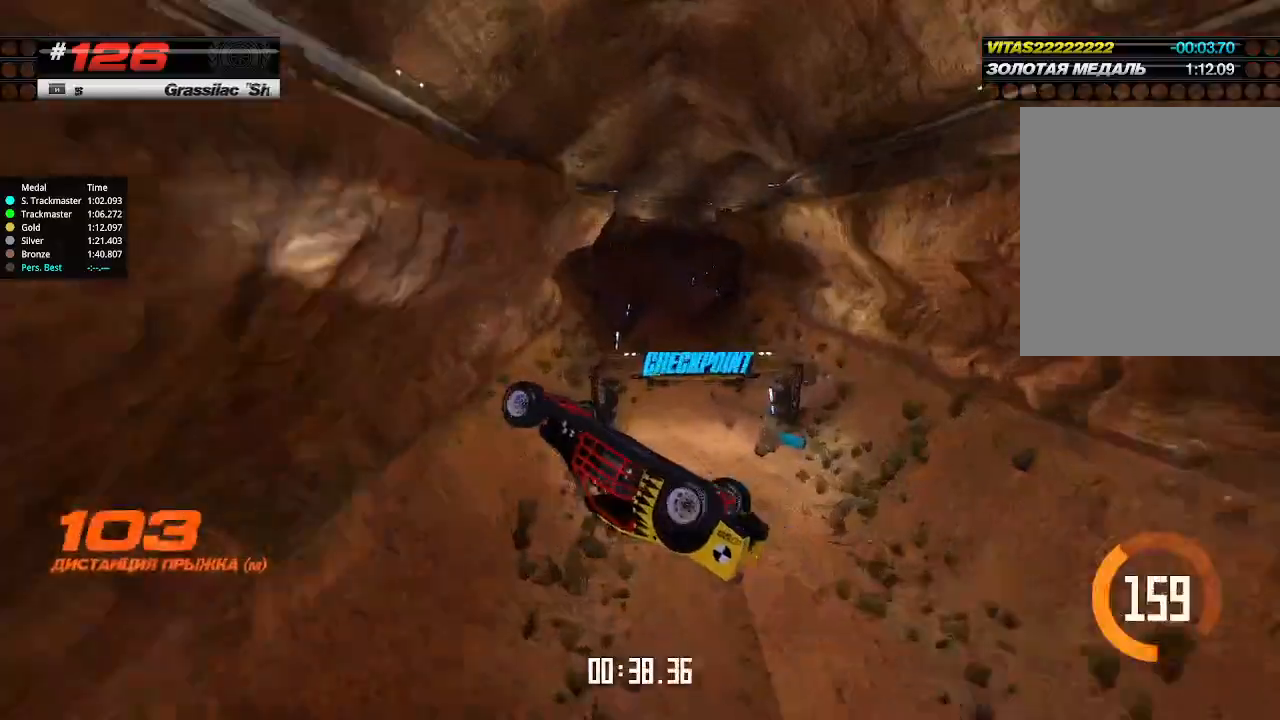
{"keys": ["right", "up"], "events": []}
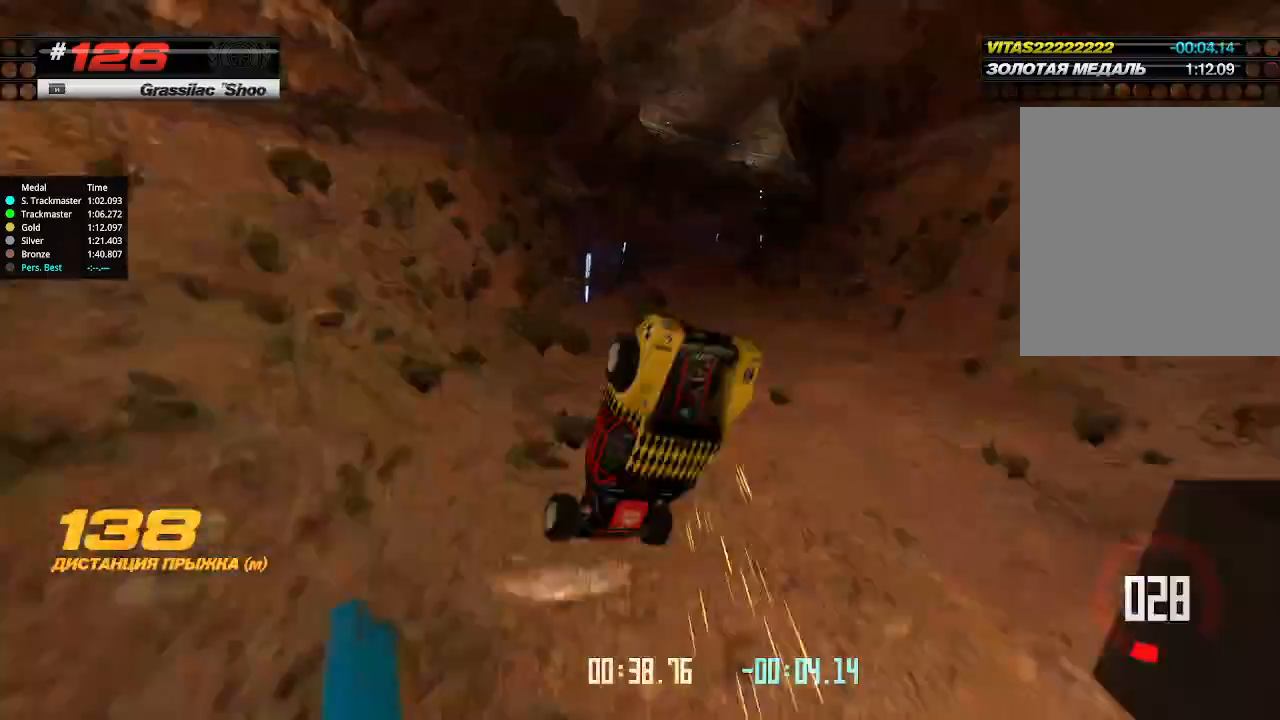
{"keys": ["right", "up"], "events": []}
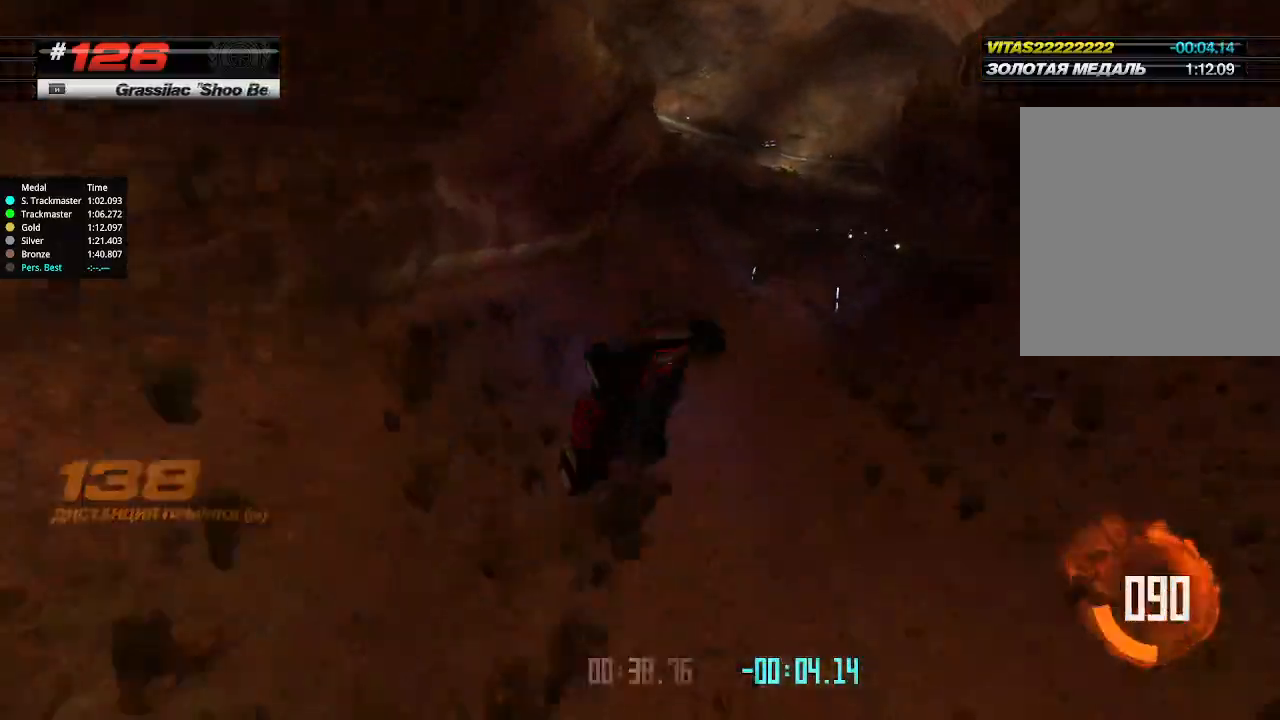
{"keys": ["up"], "events": [[67, "right", "up"]]}
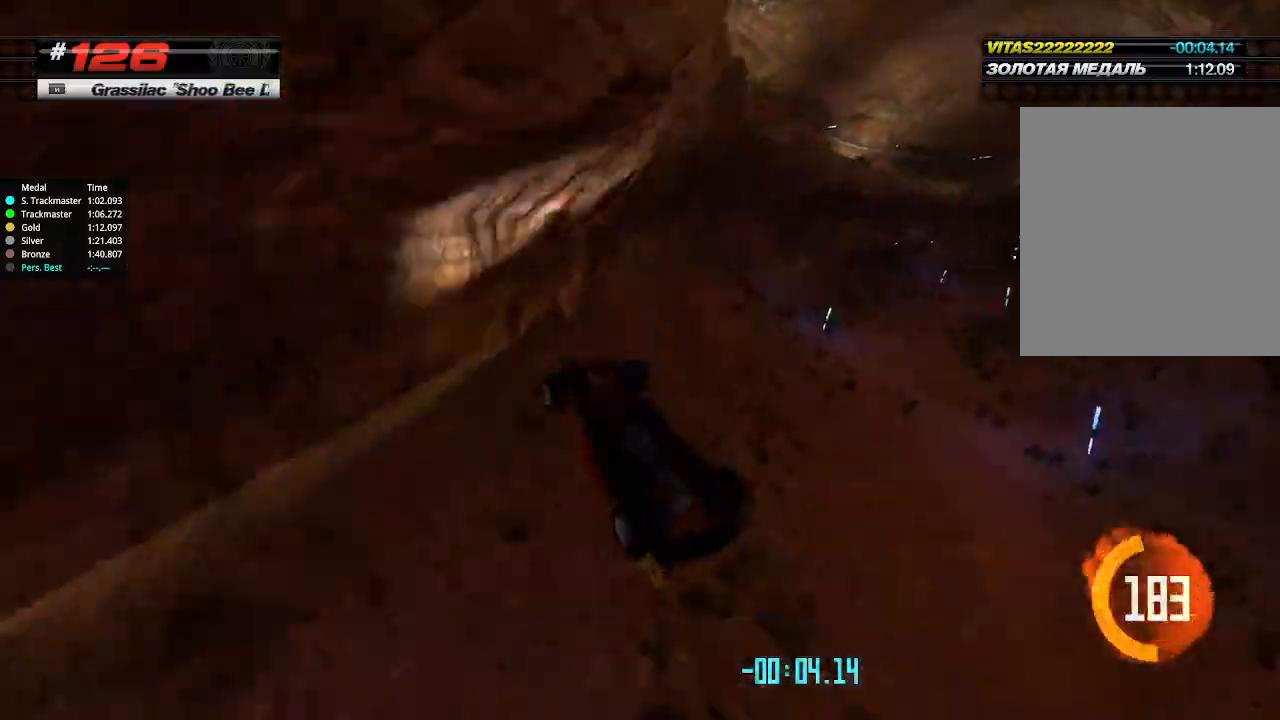
{"keys": ["up"], "events": [[100, "up", "up"], [134, "up", "down"]]}
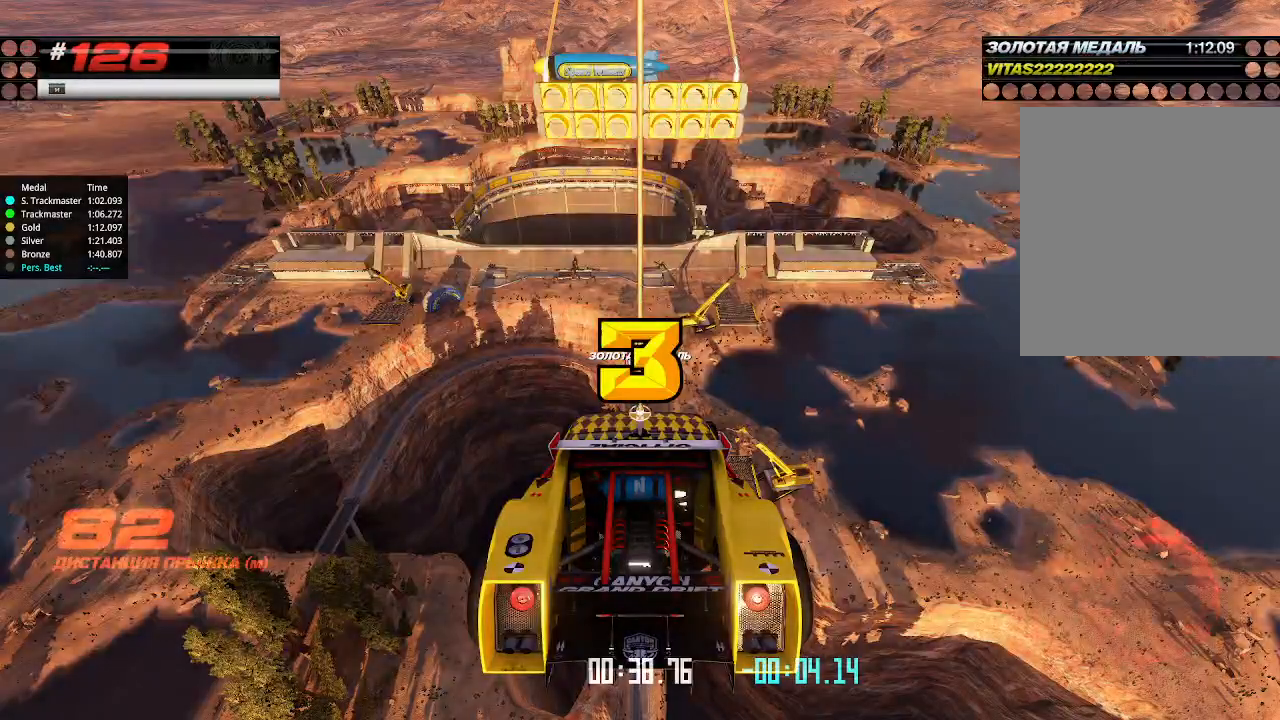
{"keys": ["up"], "events": []}
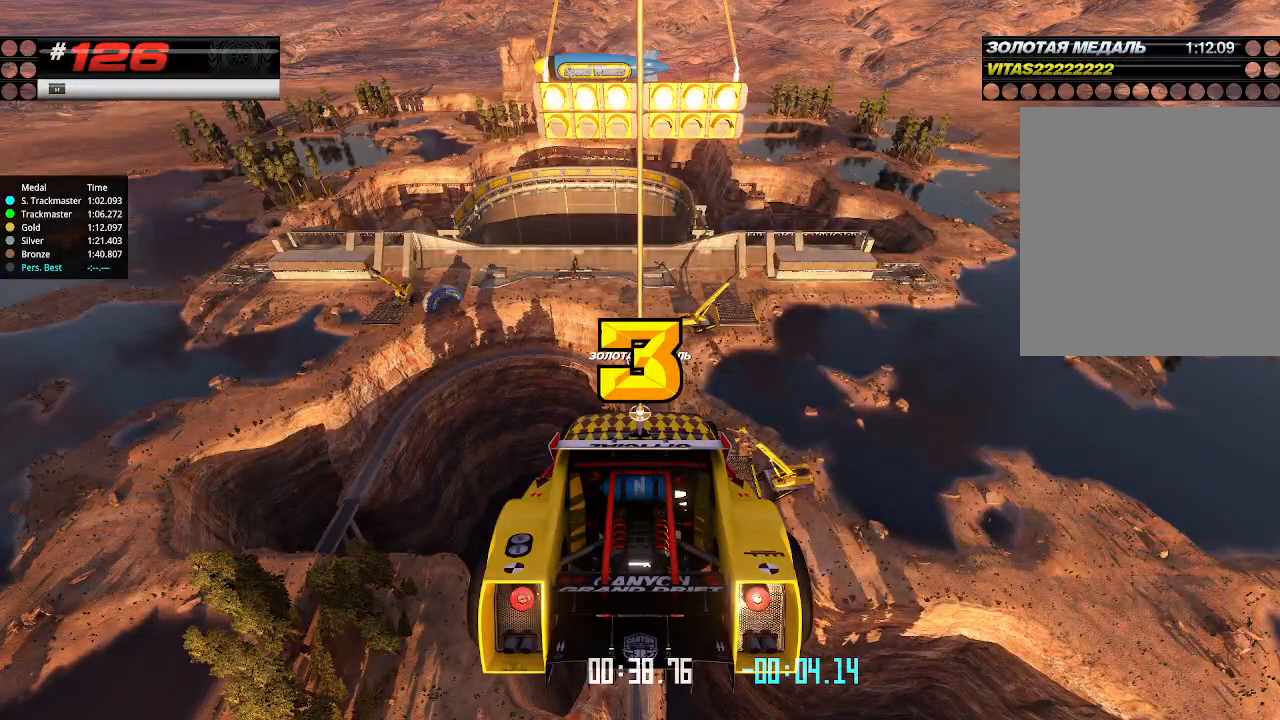
{"keys": ["up"], "events": []}
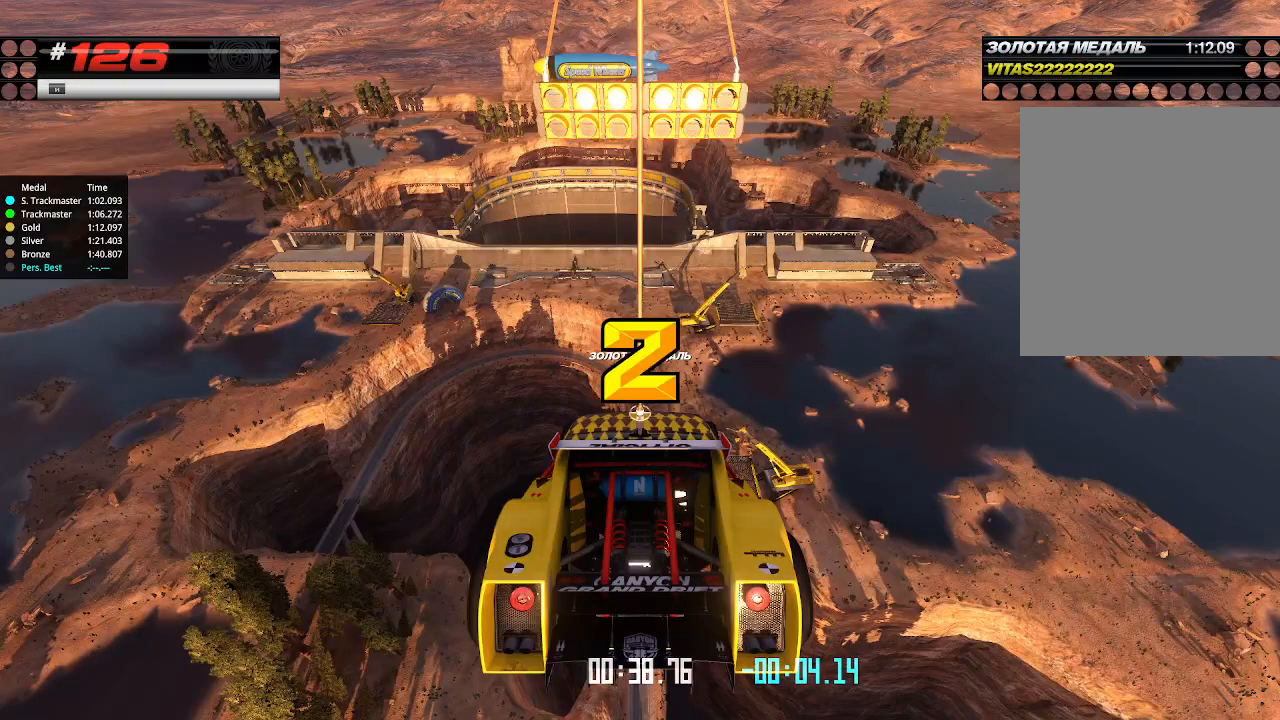
{"keys": ["up"], "events": []}
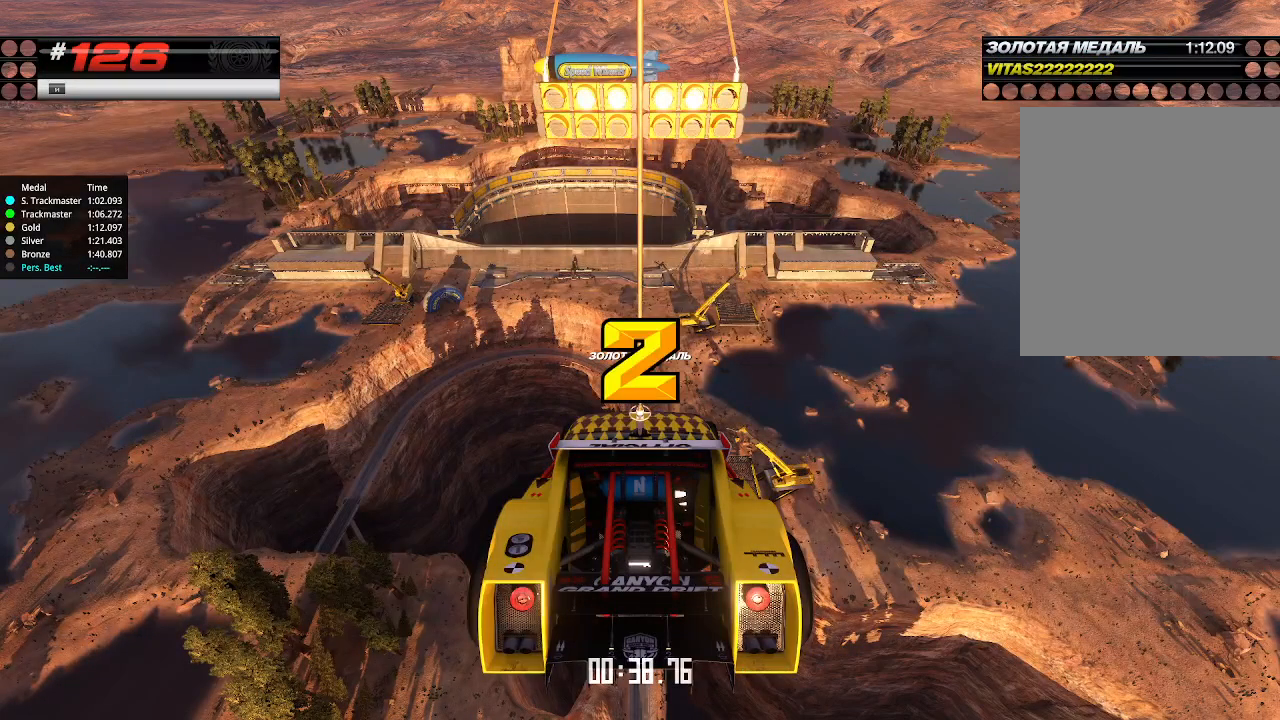
{"keys": ["up"], "events": []}
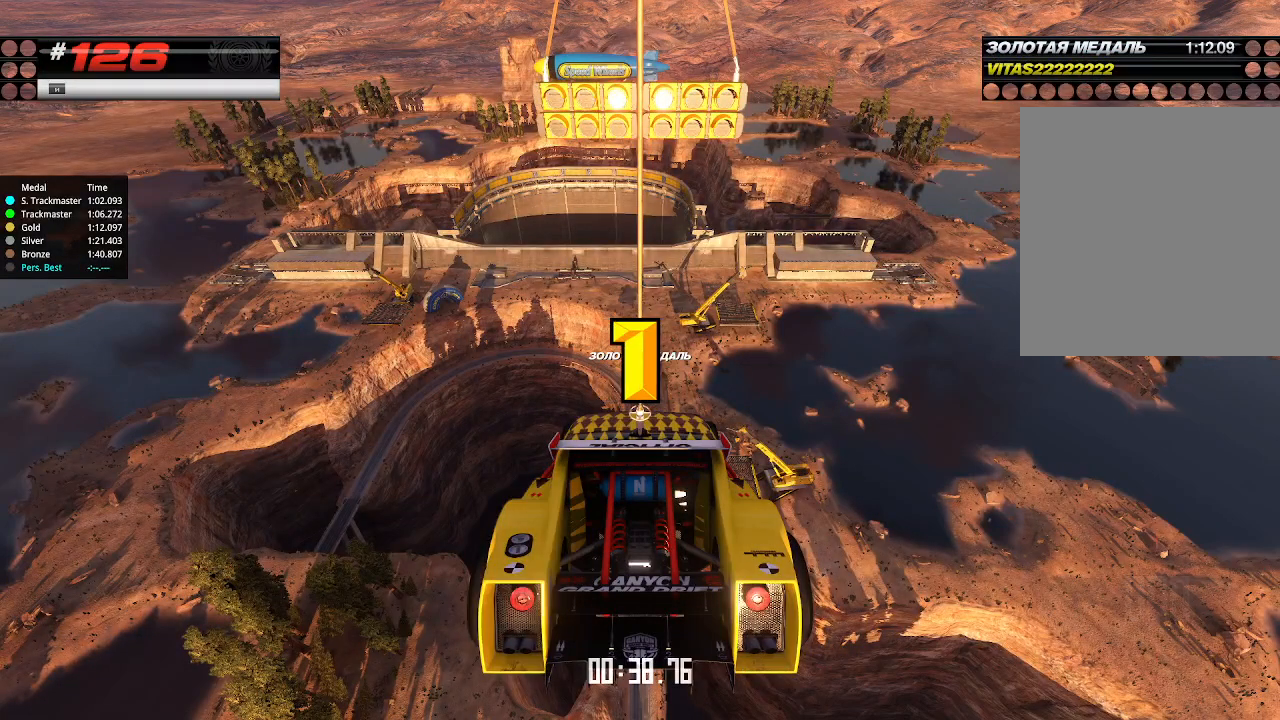
{"keys": ["up"], "events": []}
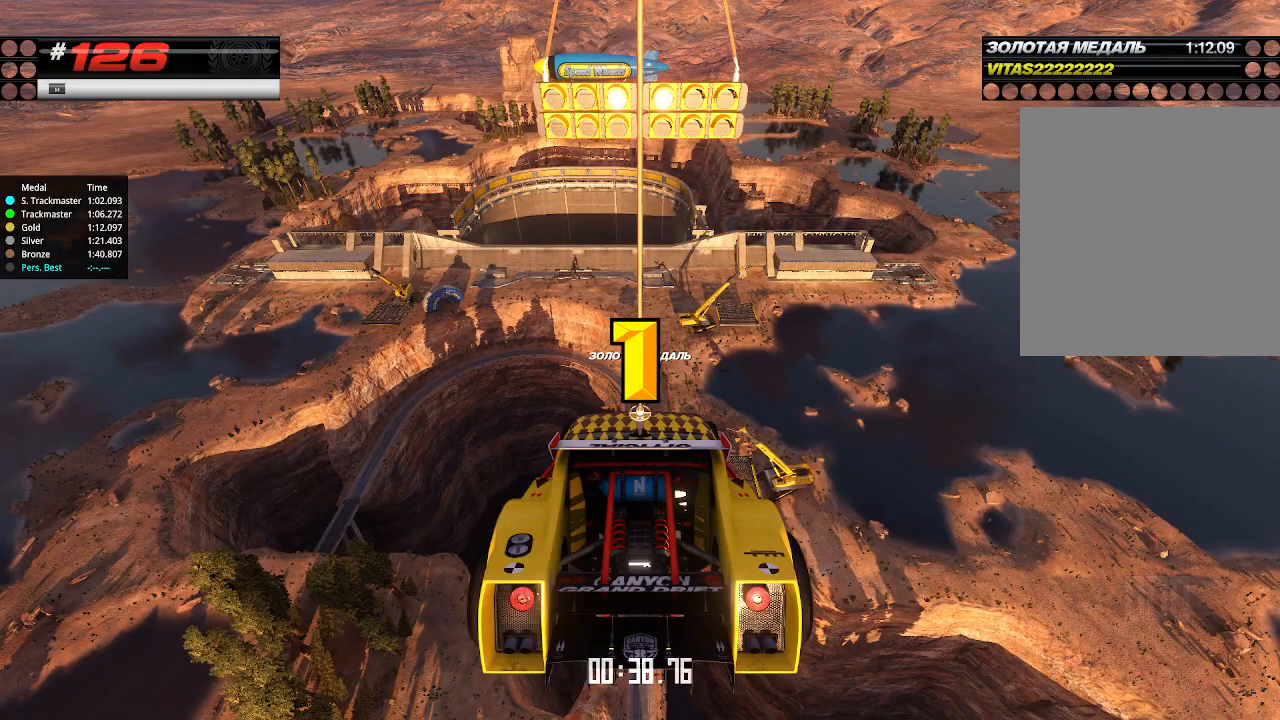
{"keys": ["up"], "events": [[134, "up", "up"], [167, "up", "down"]]}
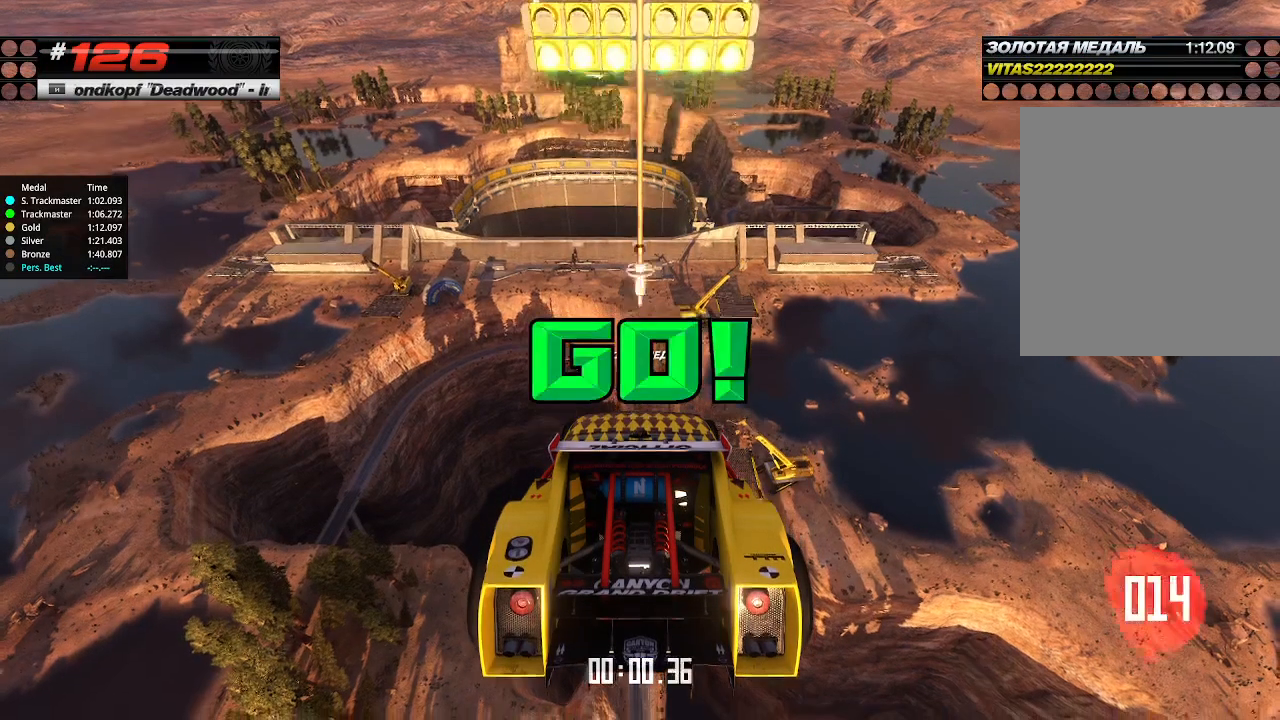
{"keys": ["up"], "events": []}
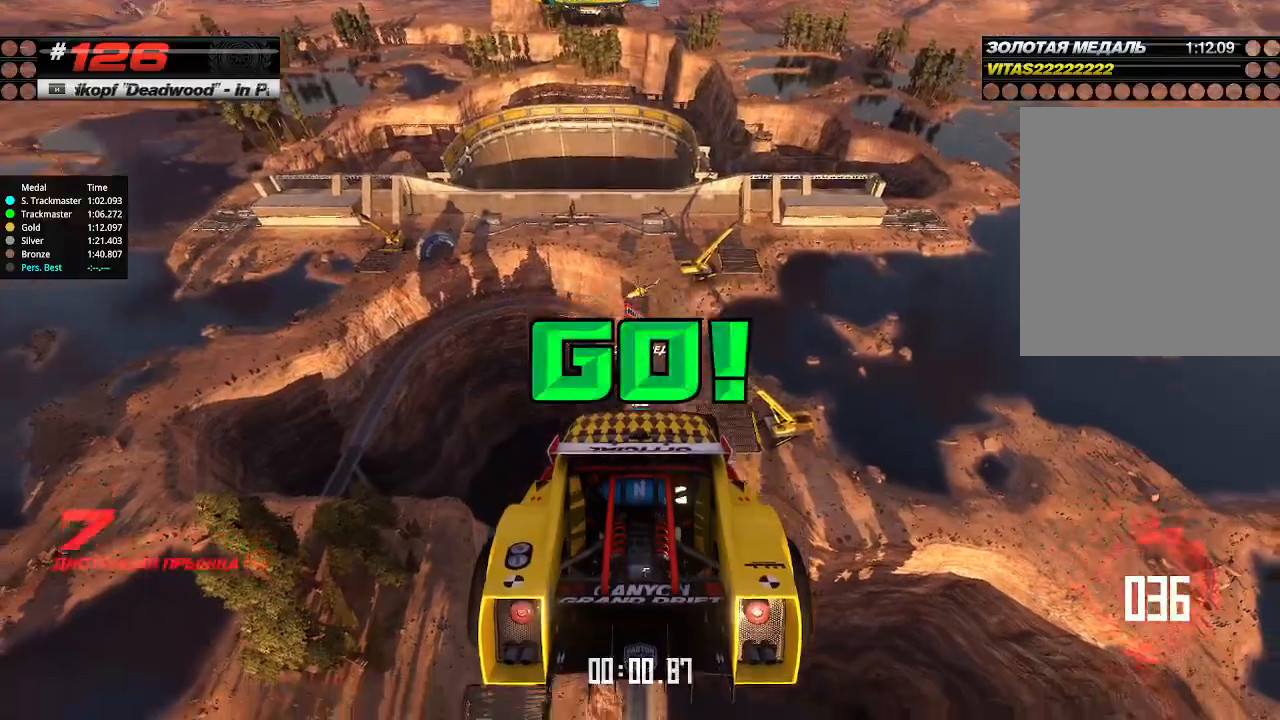
{"keys": ["up"], "events": []}
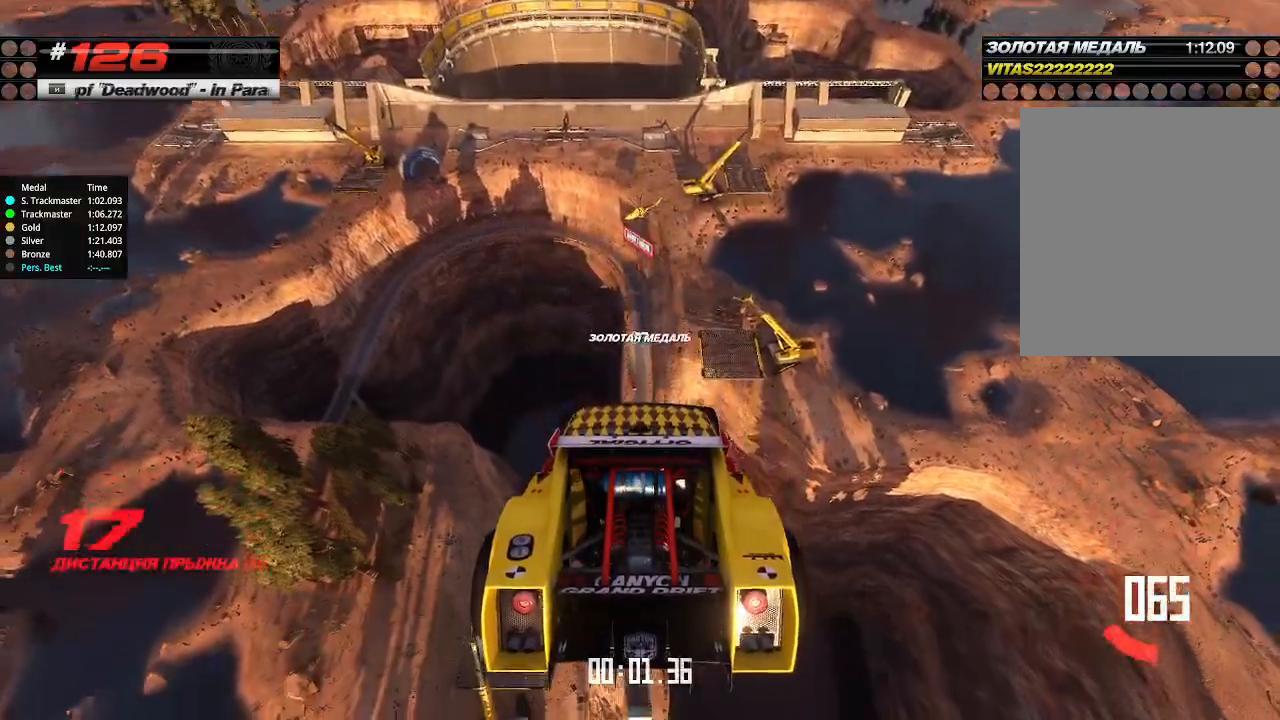
{"keys": ["up"], "events": []}
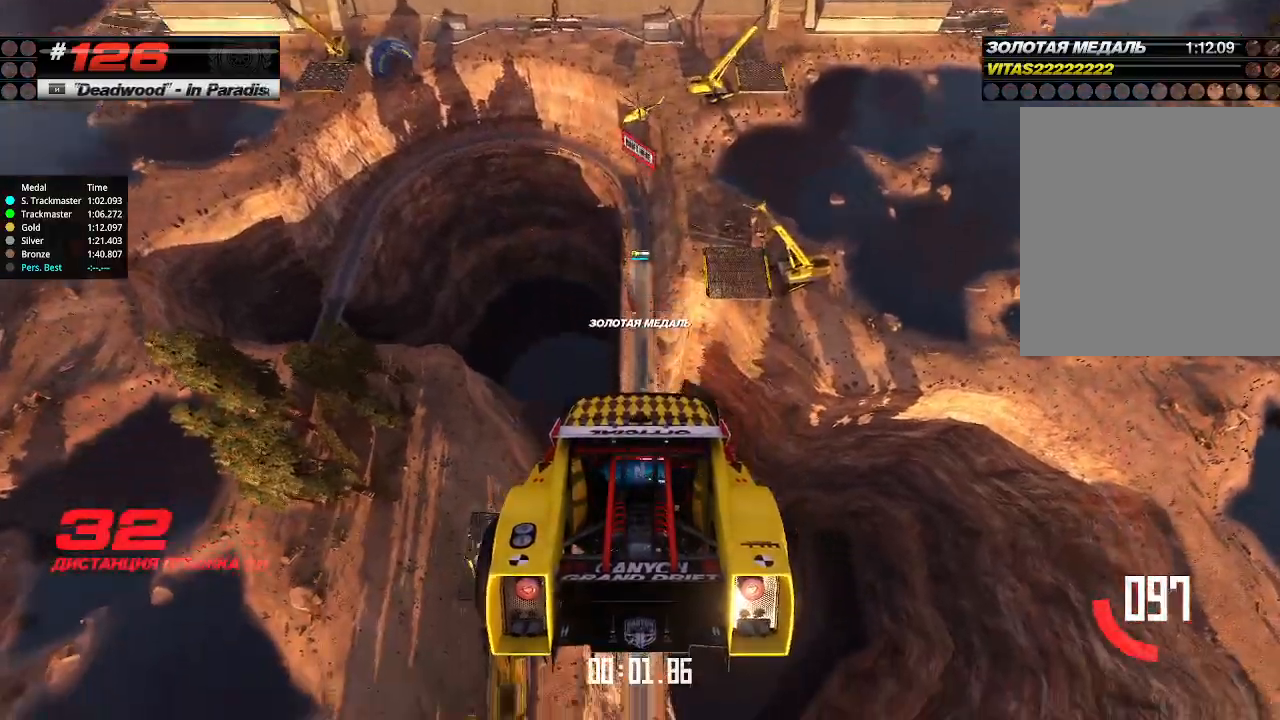
{"keys": ["up"], "events": []}
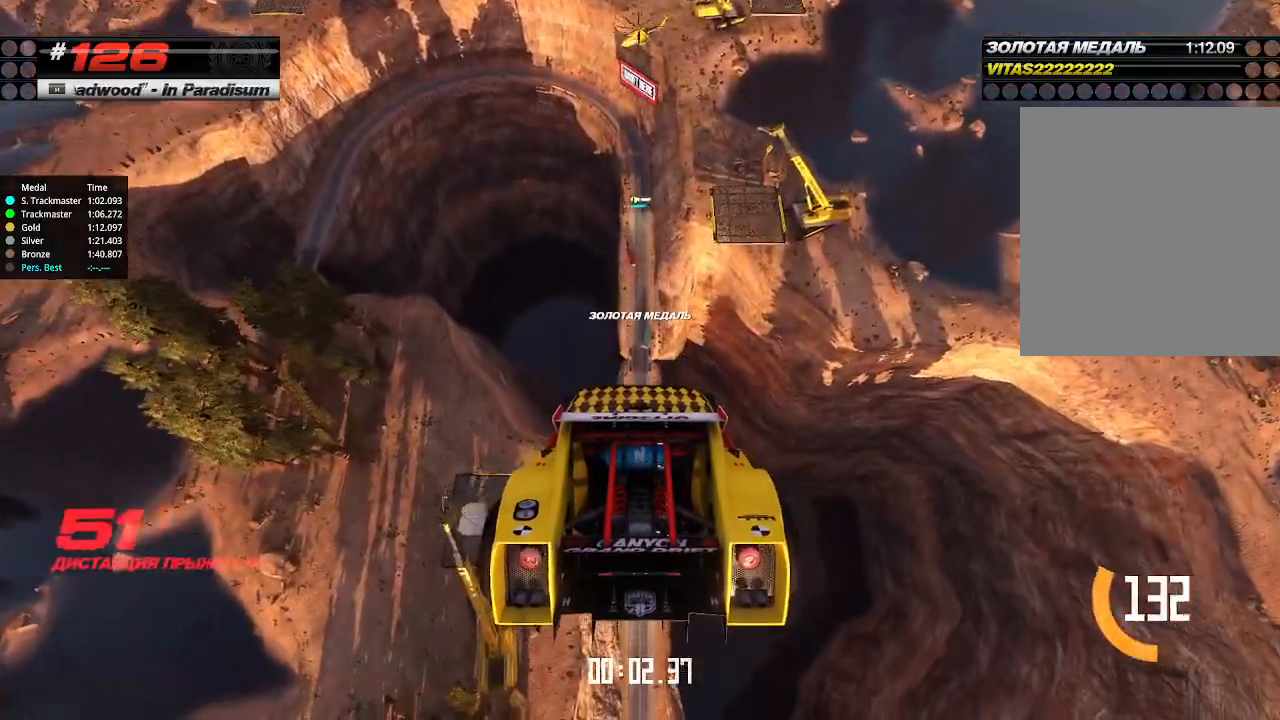
{"keys": ["up"], "events": []}
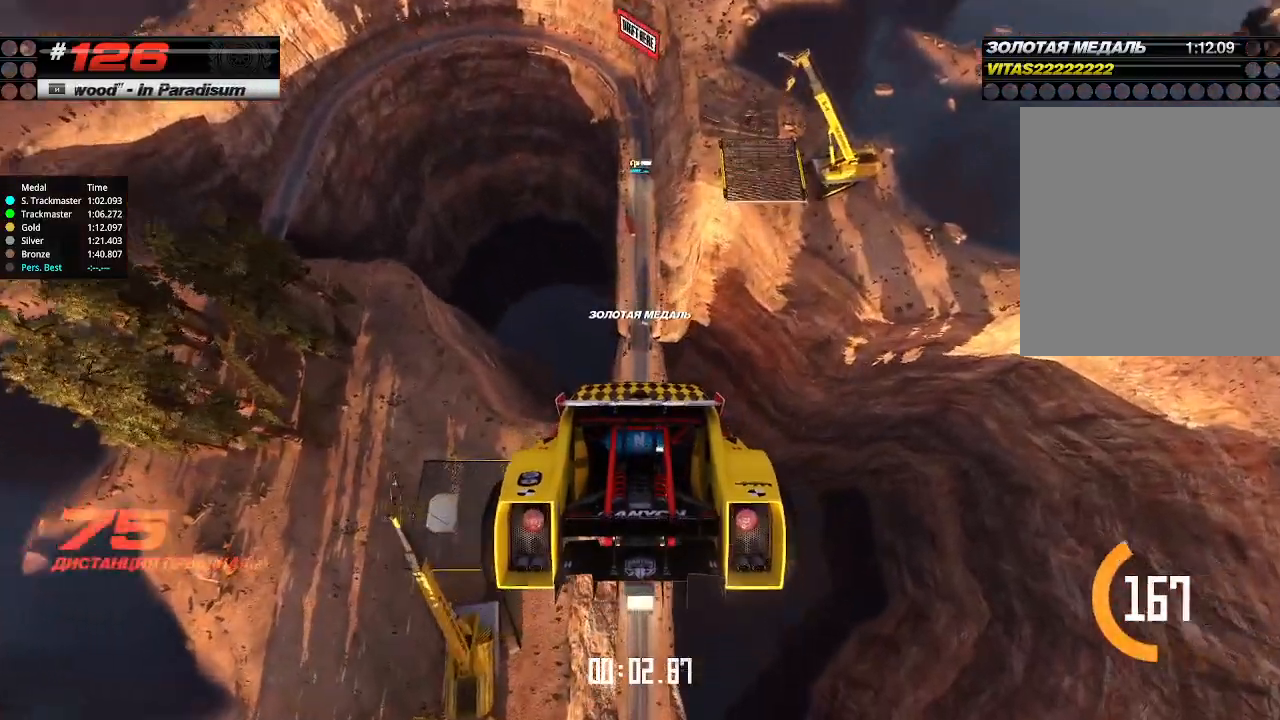
{"keys": ["up"], "events": []}
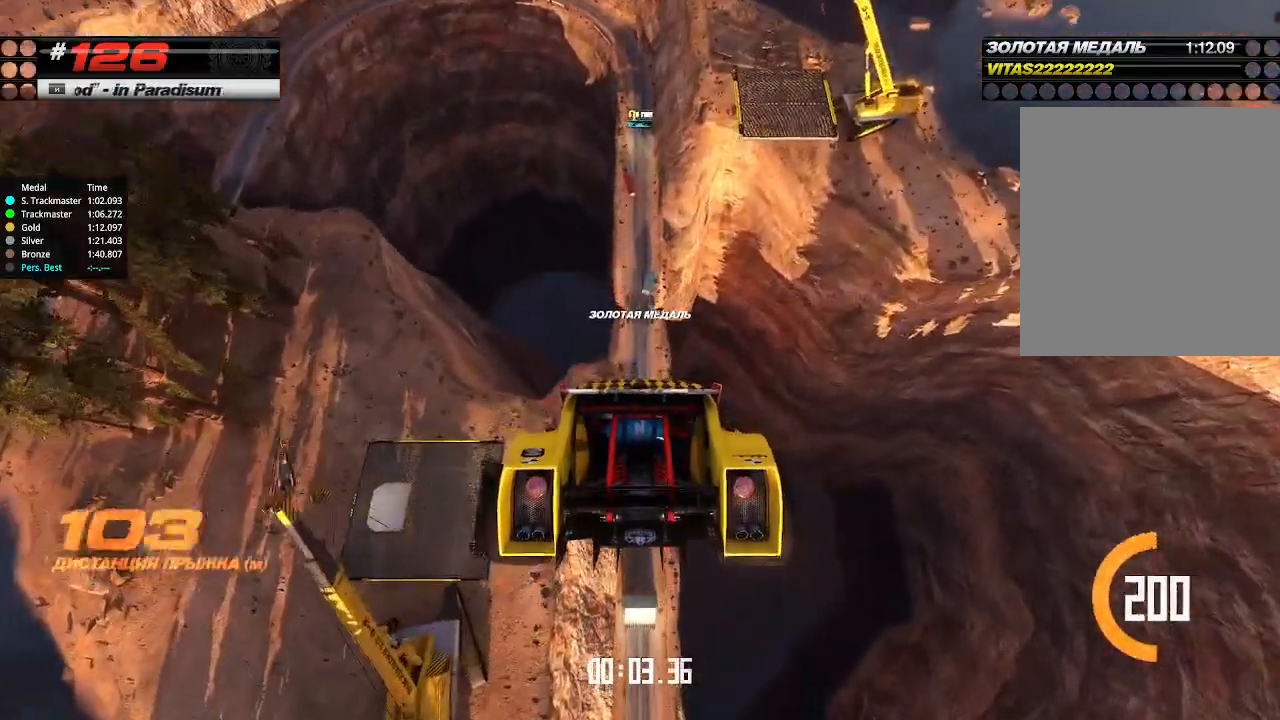
{"keys": ["up"], "events": []}
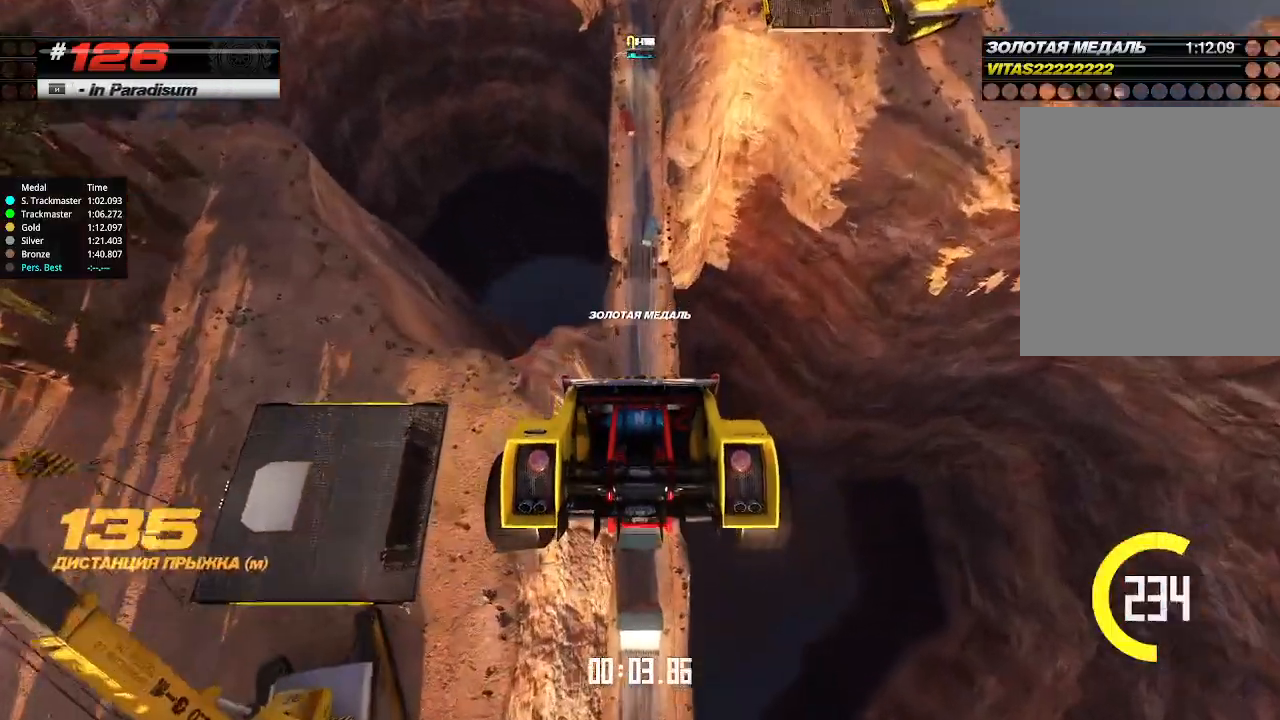
{"keys": ["up"], "events": []}
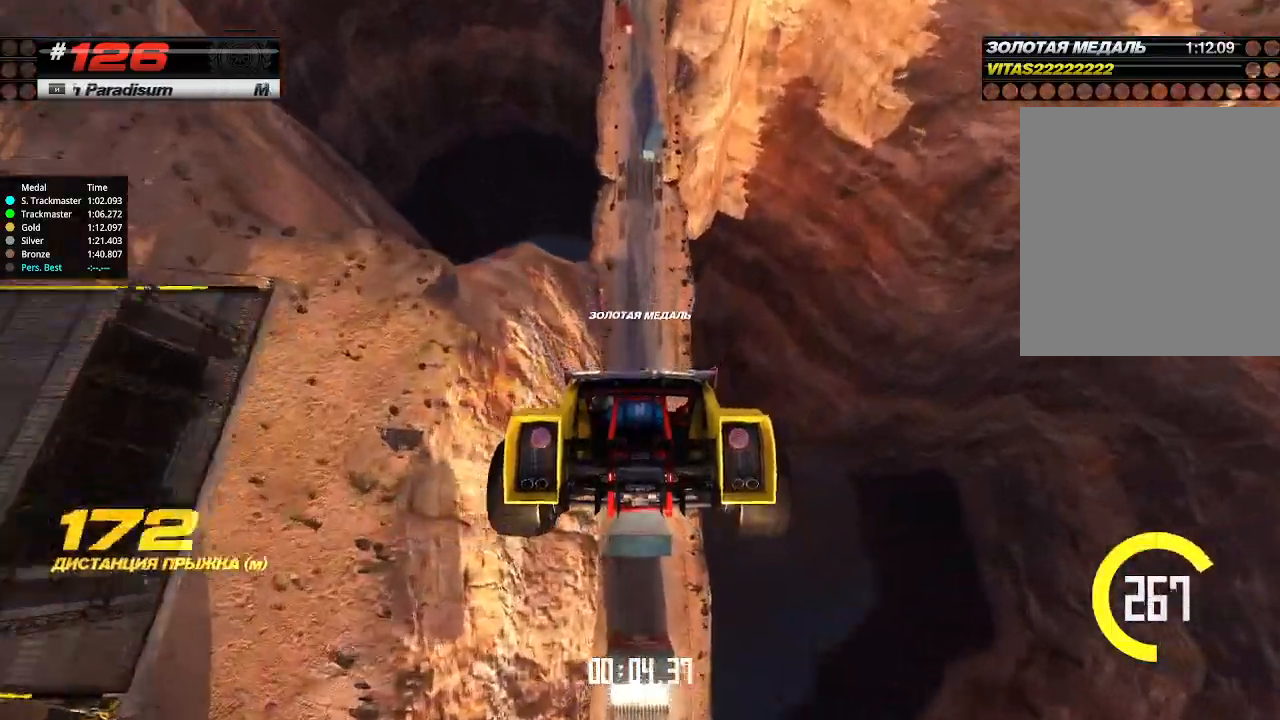
{"keys": ["up"], "events": []}
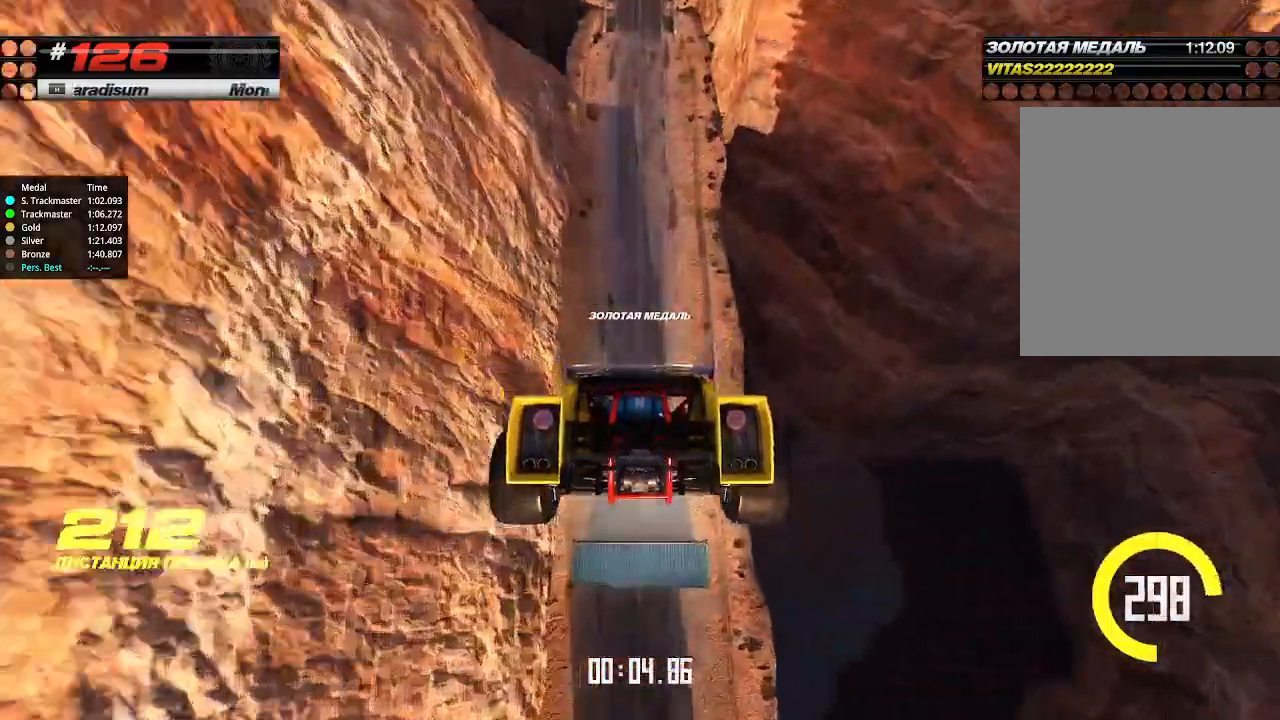
{"keys": ["up"], "events": []}
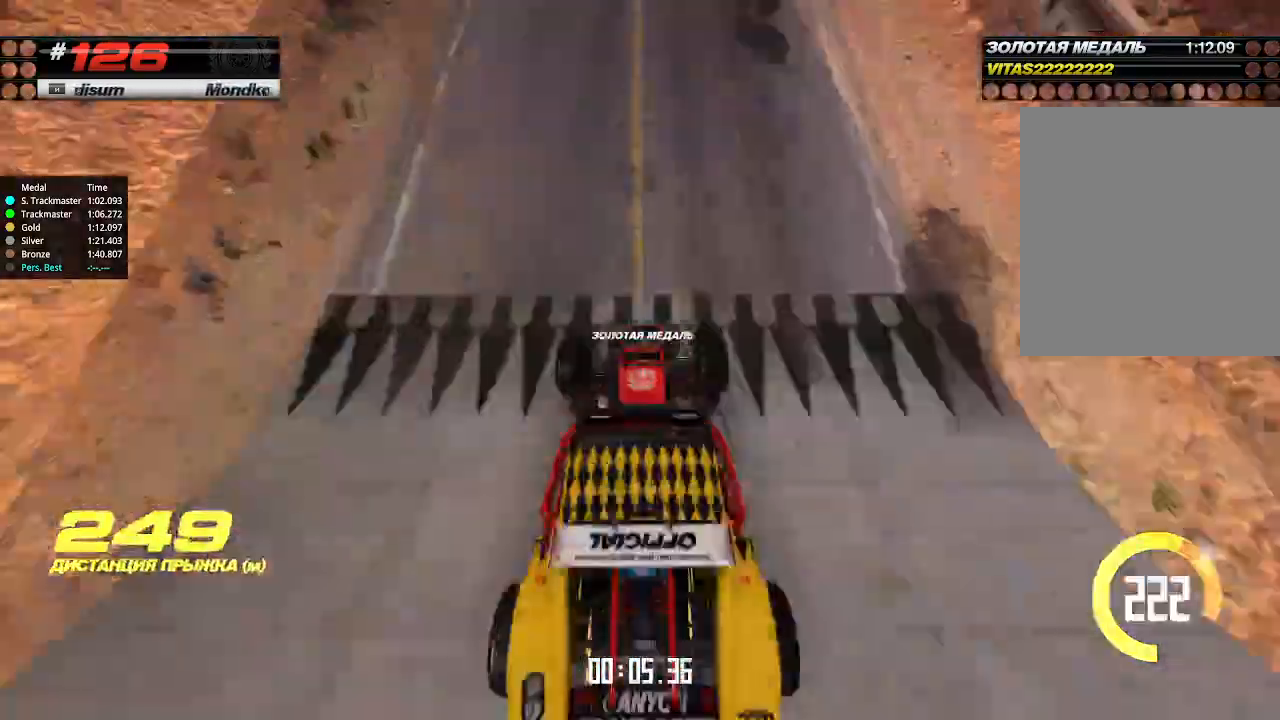
{"keys": ["up"], "events": []}
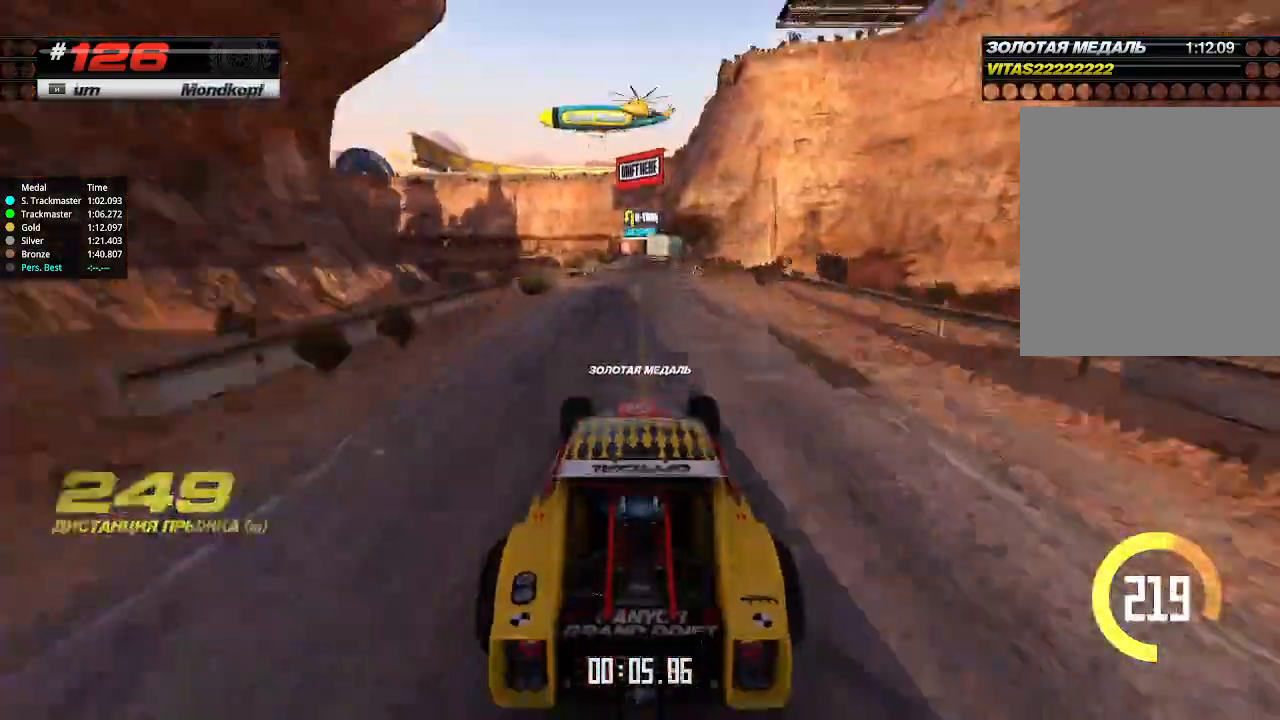
{"keys": ["up"], "events": []}